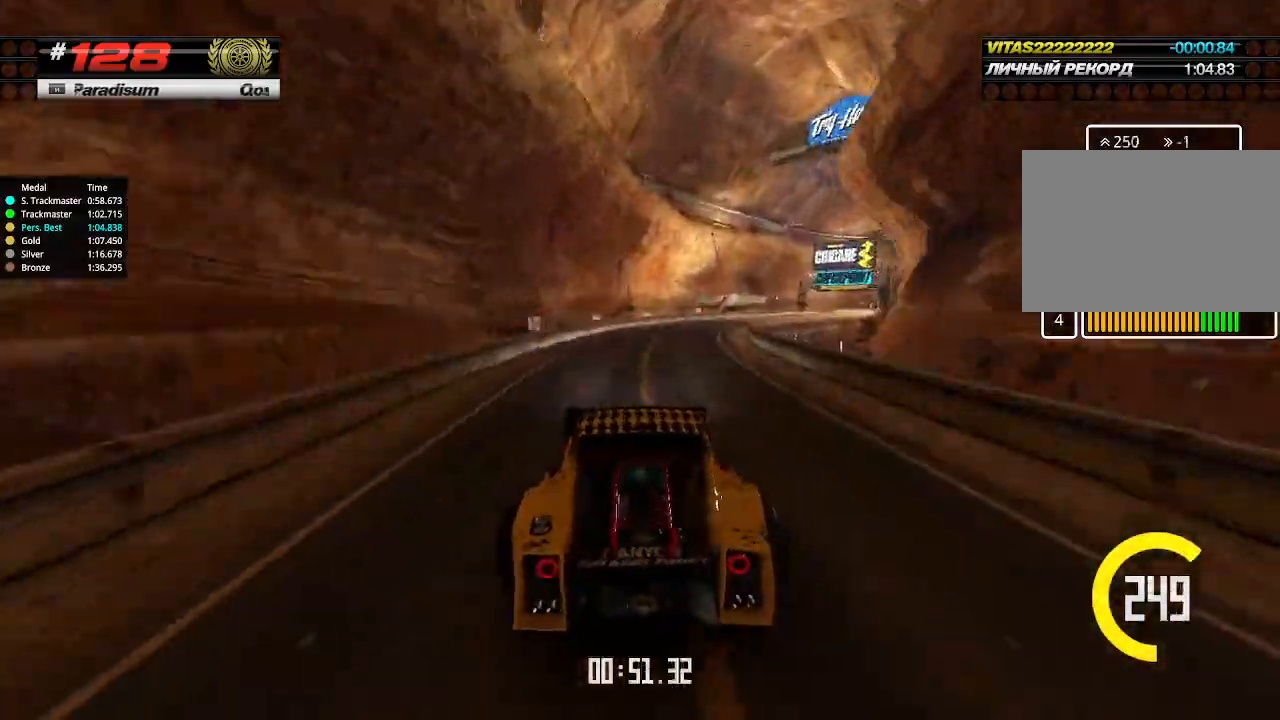
Gameplay with keyboard; each line is a JSON object with the keys held at the frame after it. "events" lists presses ("down") and releases ("up") of "down", "left", "right" and "up" between this image and that frame as [ms after this image, input, new state], when the widget could be followed in between. No other keys are recorded. Mouse input is not recorded.
{"keys": ["right", "up"], "events": []}
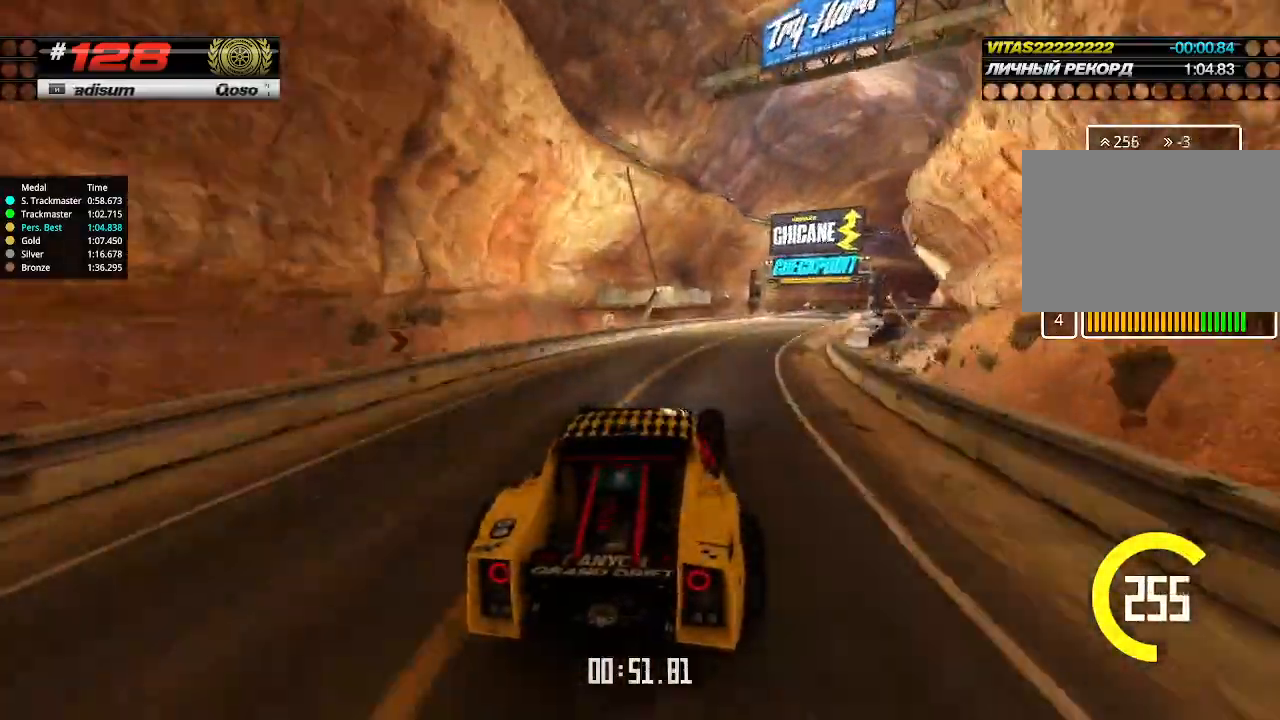
{"keys": ["up"], "events": [[266, "right", "up"]]}
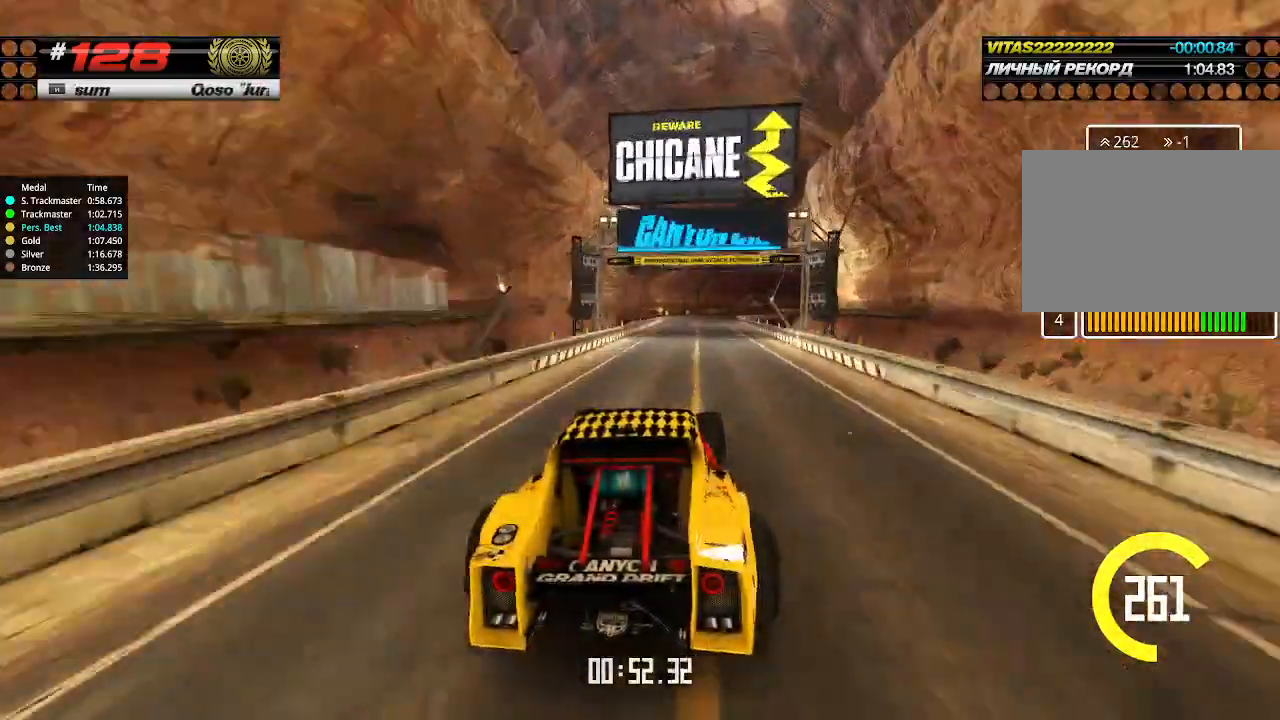
{"keys": ["up"], "events": []}
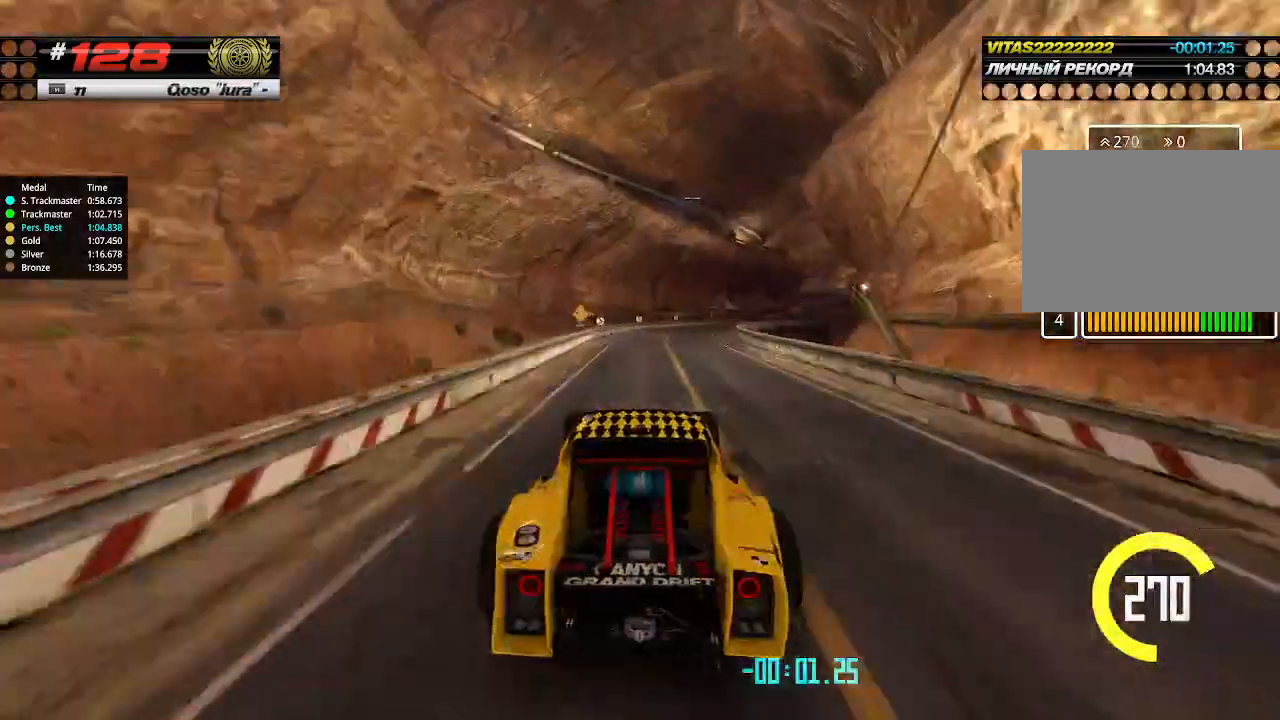
{"keys": ["right", "up"], "events": [[33, "right", "down"]]}
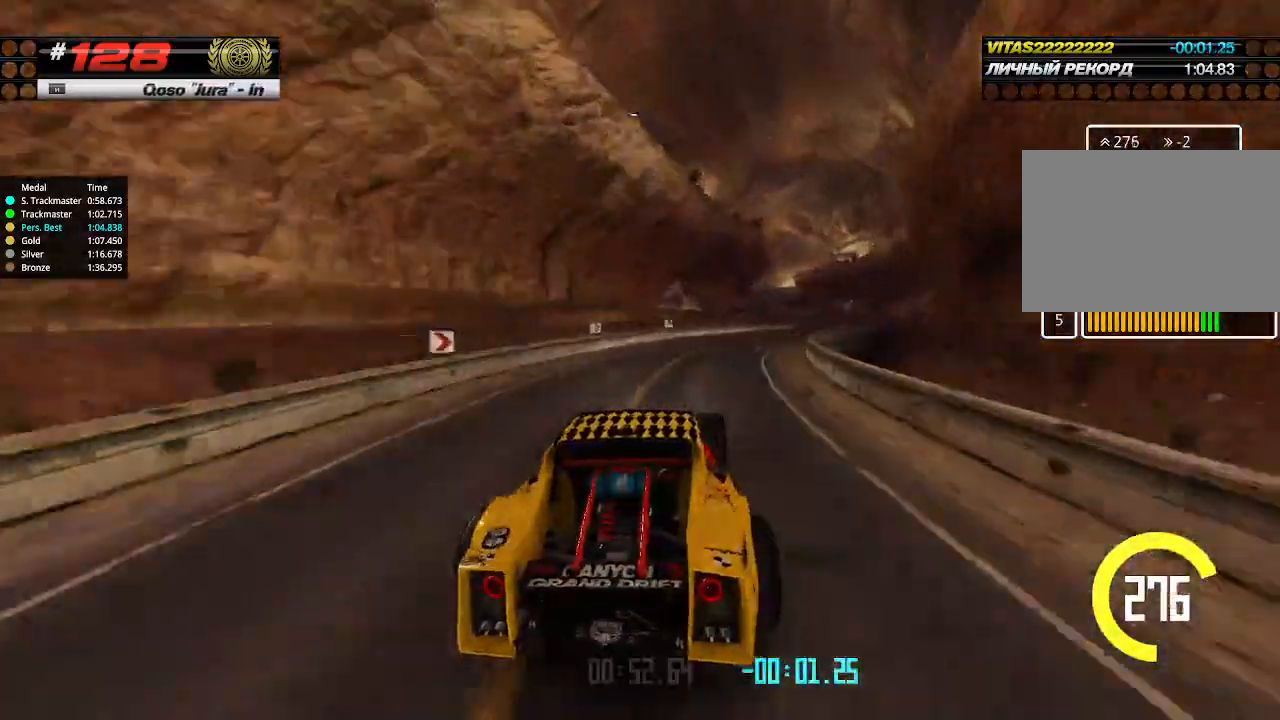
{"keys": ["right", "up"], "events": []}
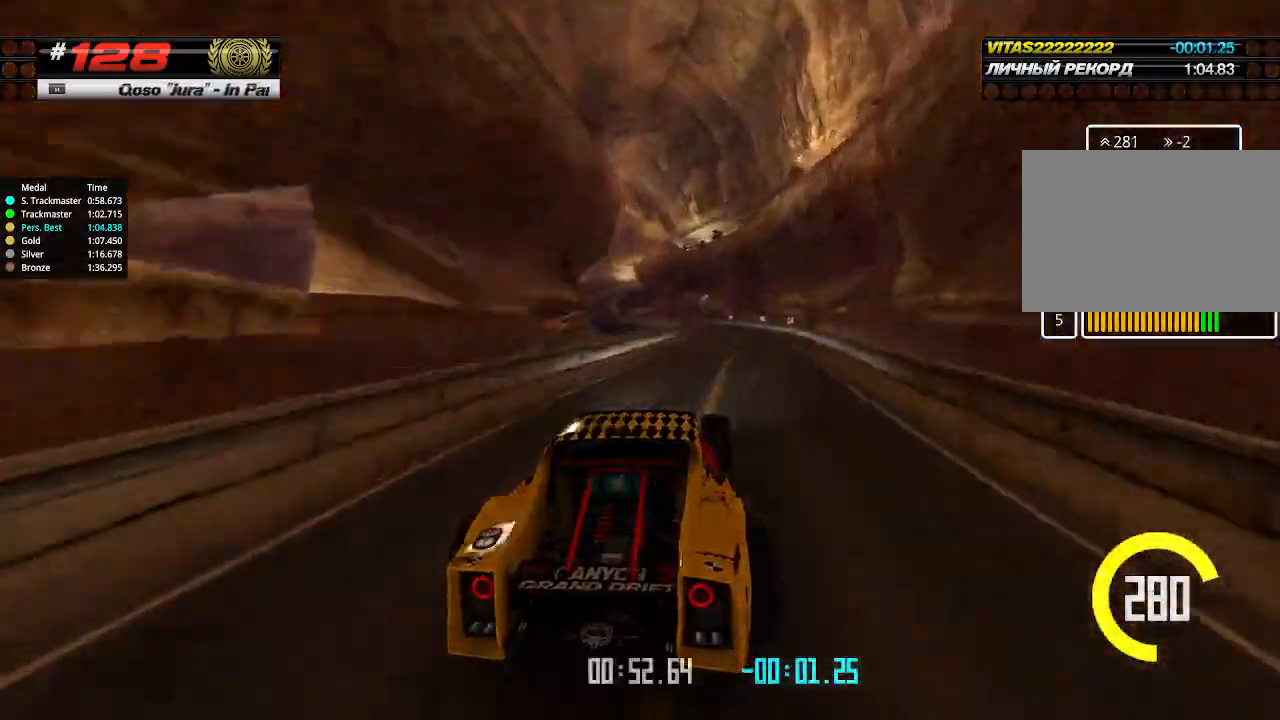
{"keys": ["left", "up"], "events": [[33, "right", "up"], [133, "left", "down"]]}
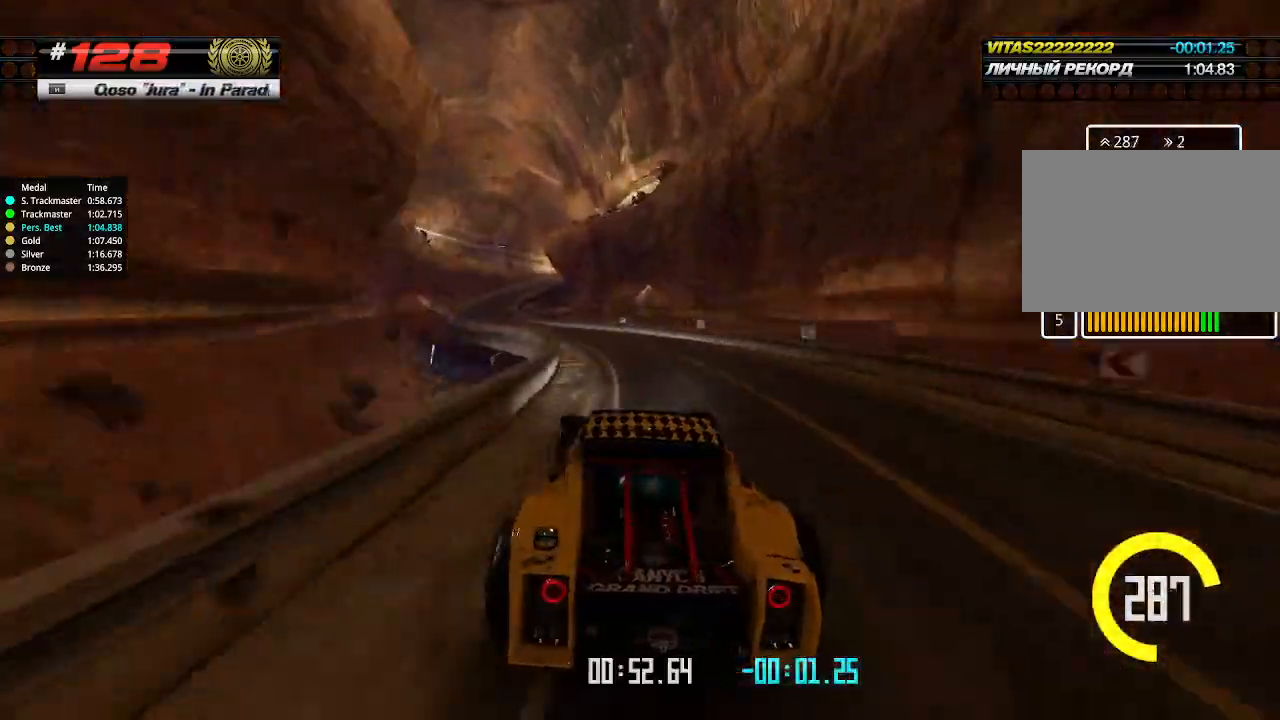
{"keys": ["left", "up"], "events": [[66, "left", "up"], [166, "left", "down"]]}
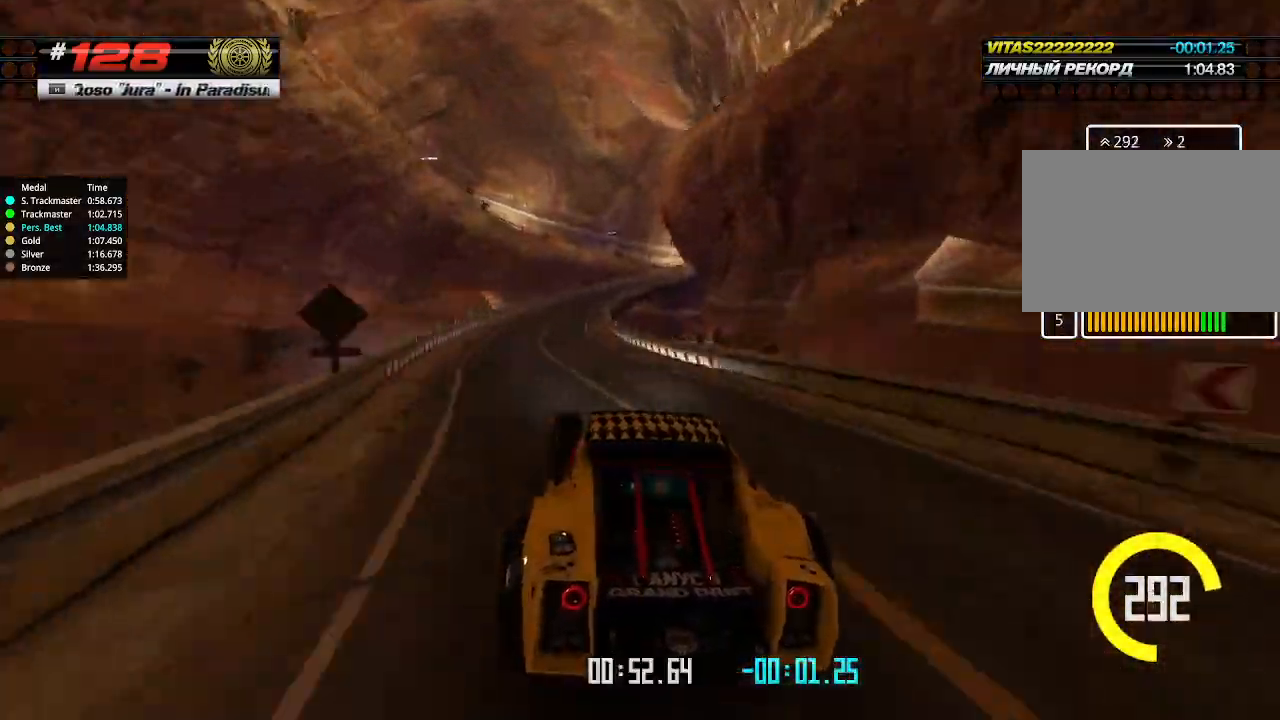
{"keys": ["right", "up"], "events": [[66, "left", "up"], [66, "right", "down"]]}
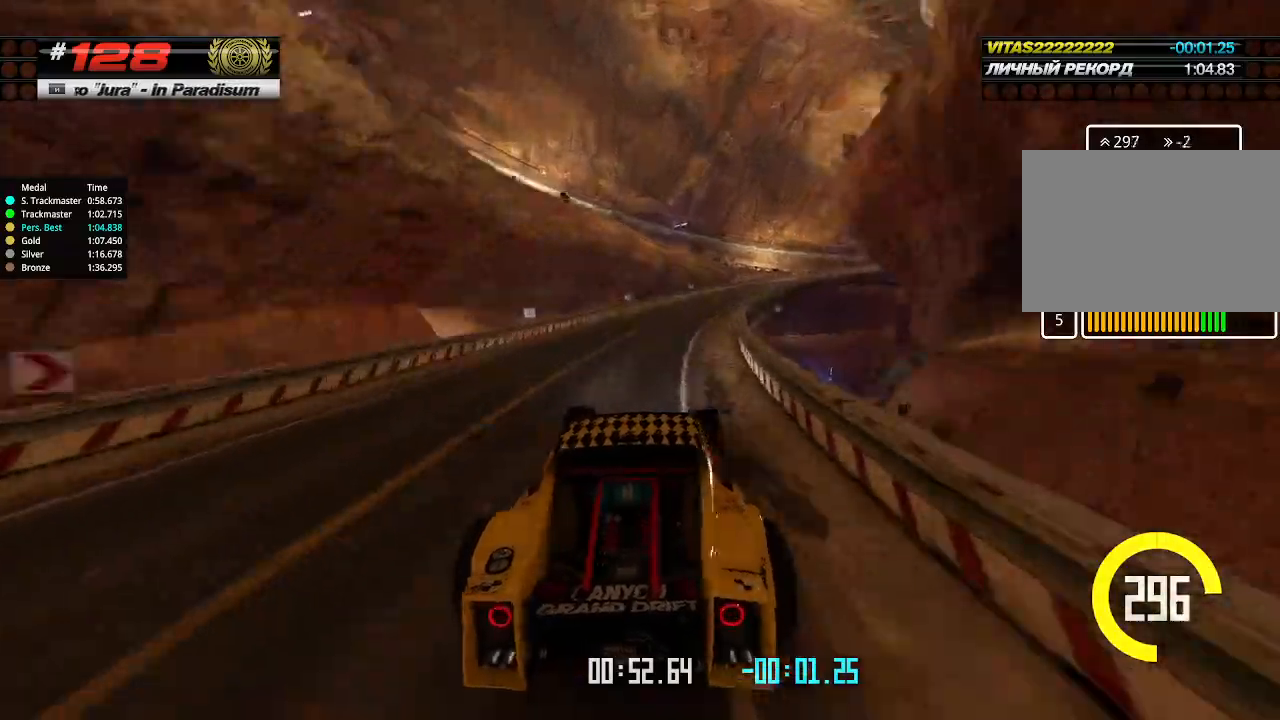
{"keys": ["right", "up"], "events": []}
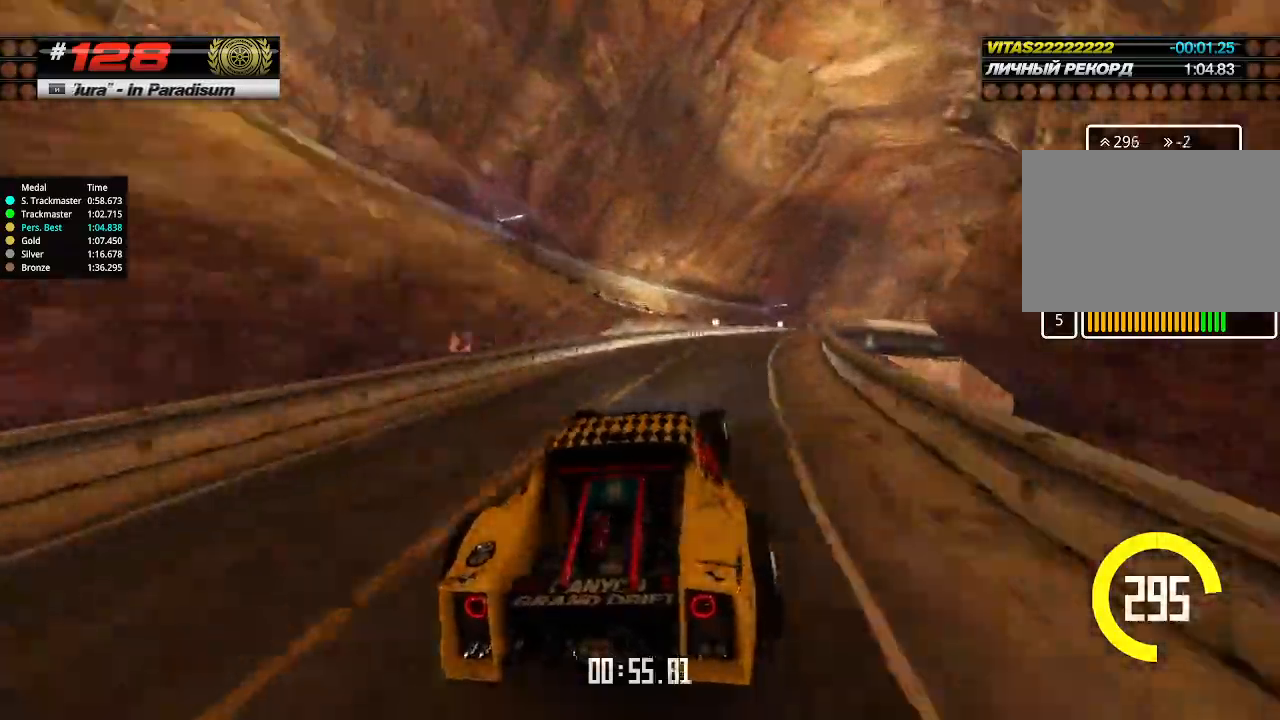
{"keys": ["right", "up"], "events": []}
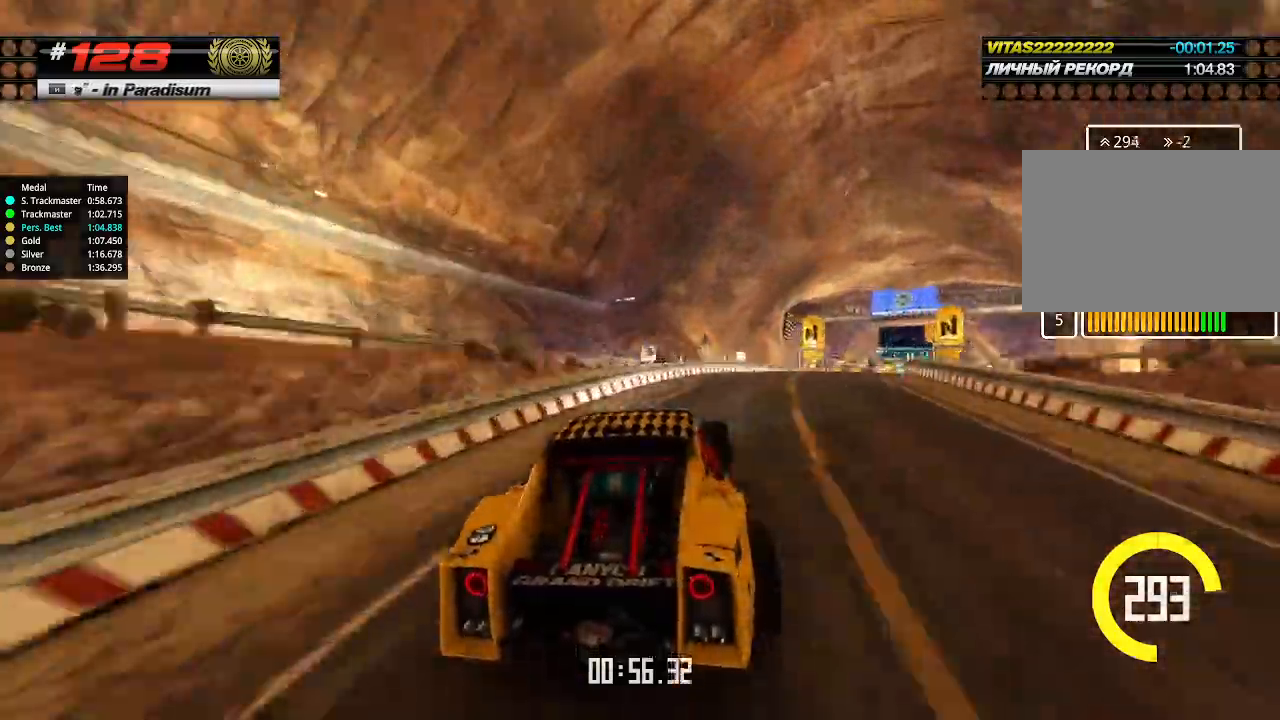
{"keys": ["right", "up"], "events": []}
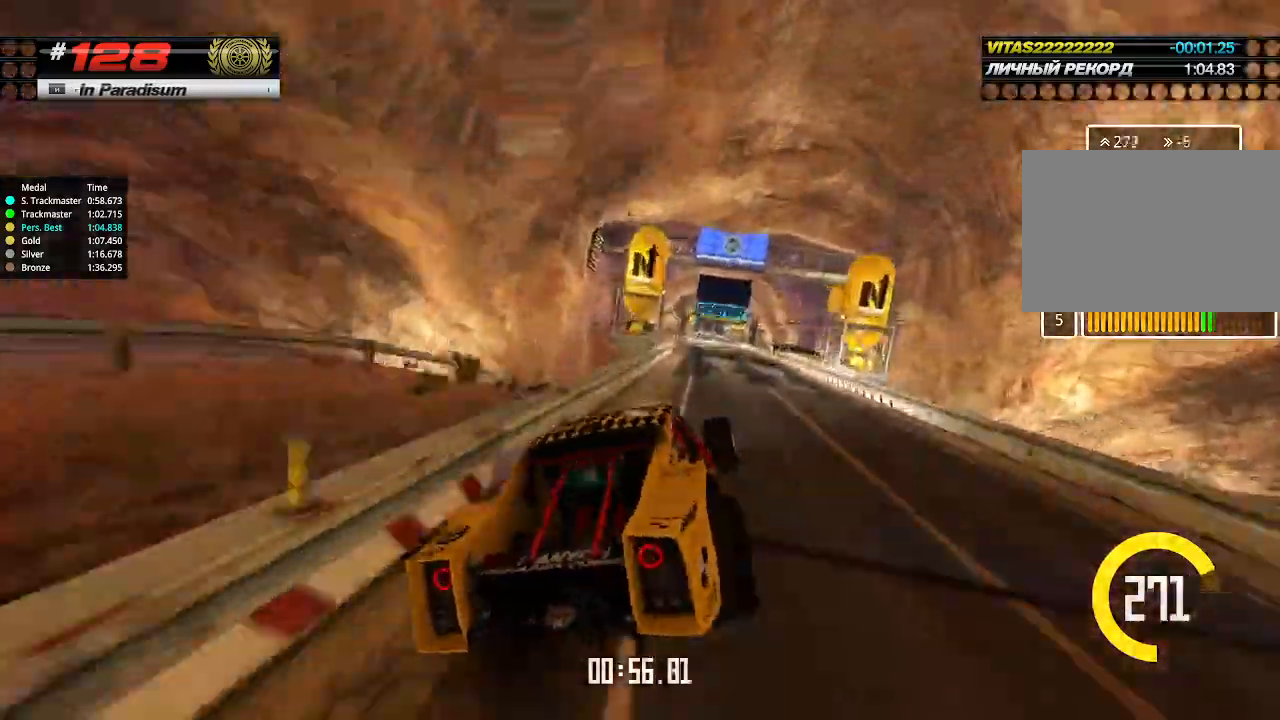
{"keys": ["left", "up"], "events": [[100, "left", "down"], [100, "right", "up"], [233, "left", "up"], [266, "left", "down"], [366, "left", "up"], [433, "left", "down"]]}
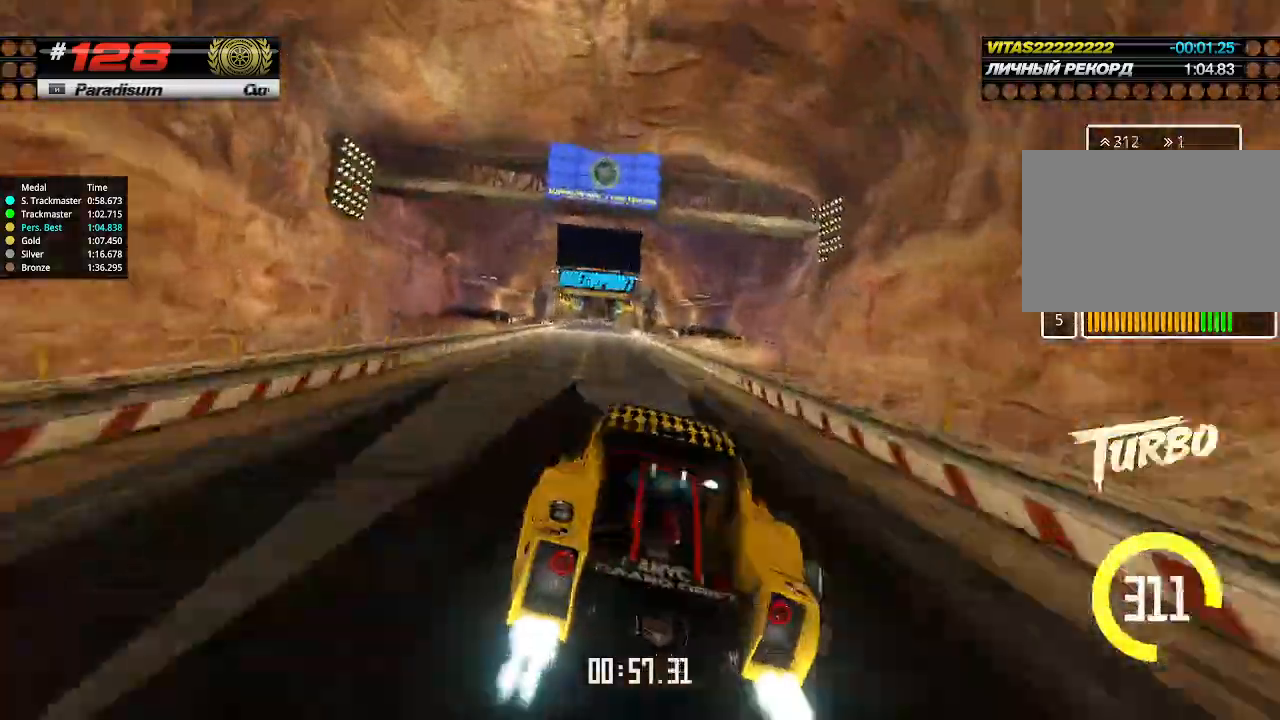
{"keys": ["up"], "events": [[33, "left", "up"]]}
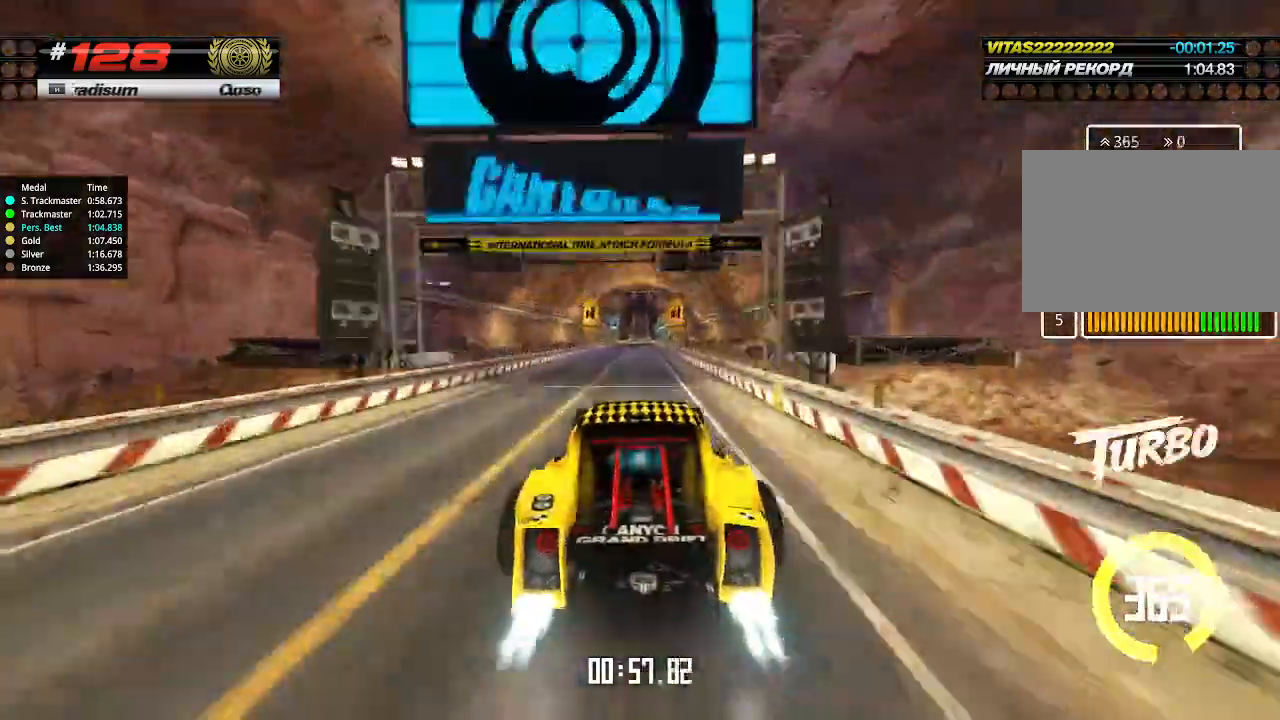
{"keys": ["up"], "events": []}
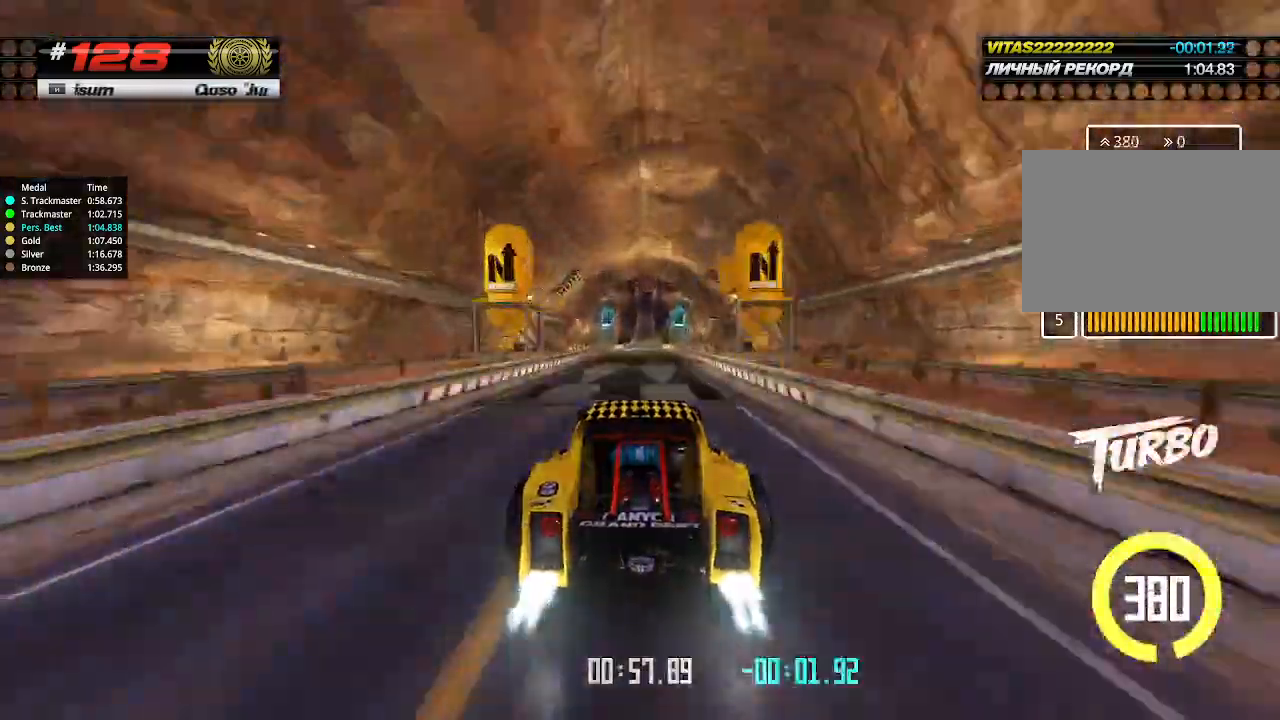
{"keys": ["up"], "events": [[33, "right", "down"], [100, "right", "up"]]}
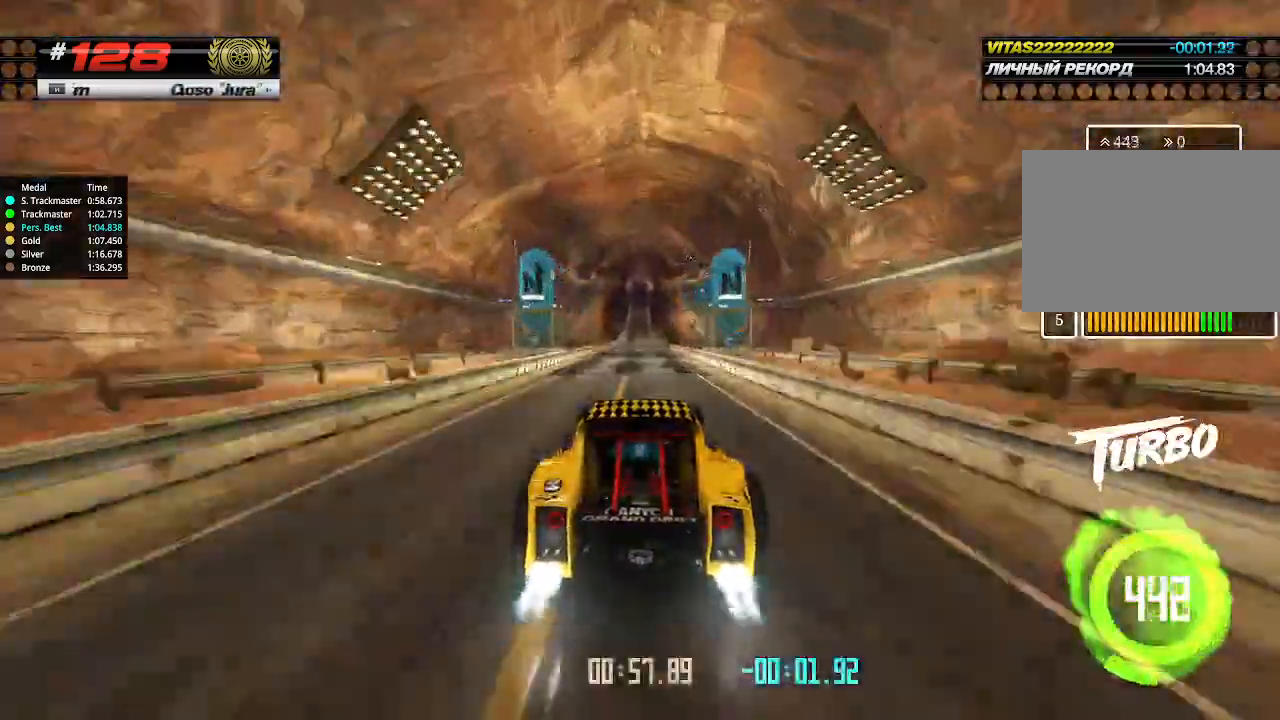
{"keys": ["up"], "events": []}
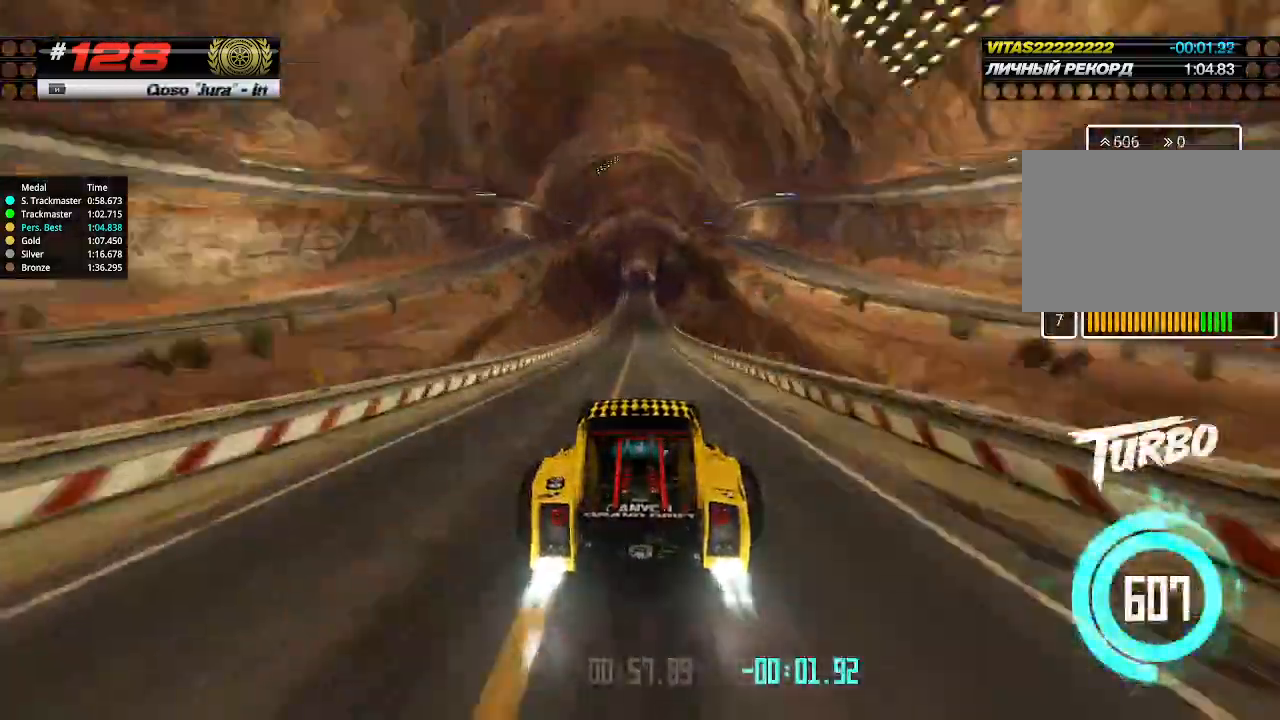
{"keys": ["up"], "events": []}
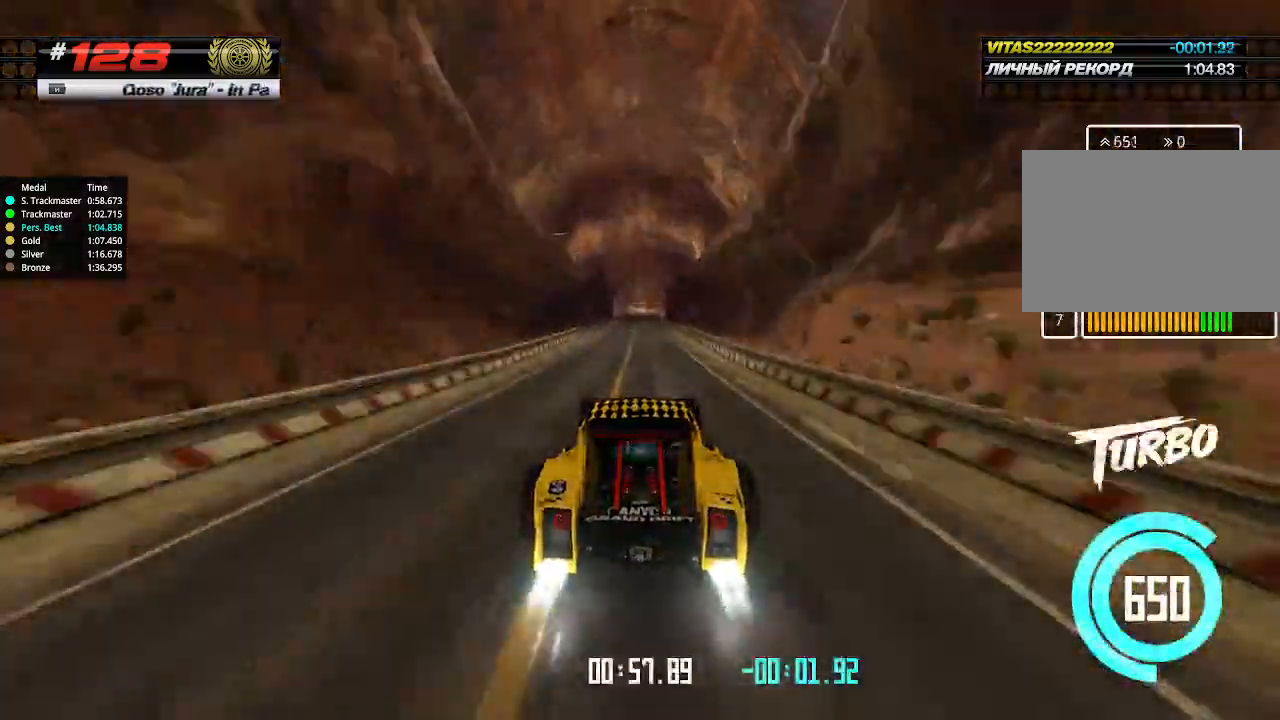
{"keys": ["up"], "events": []}
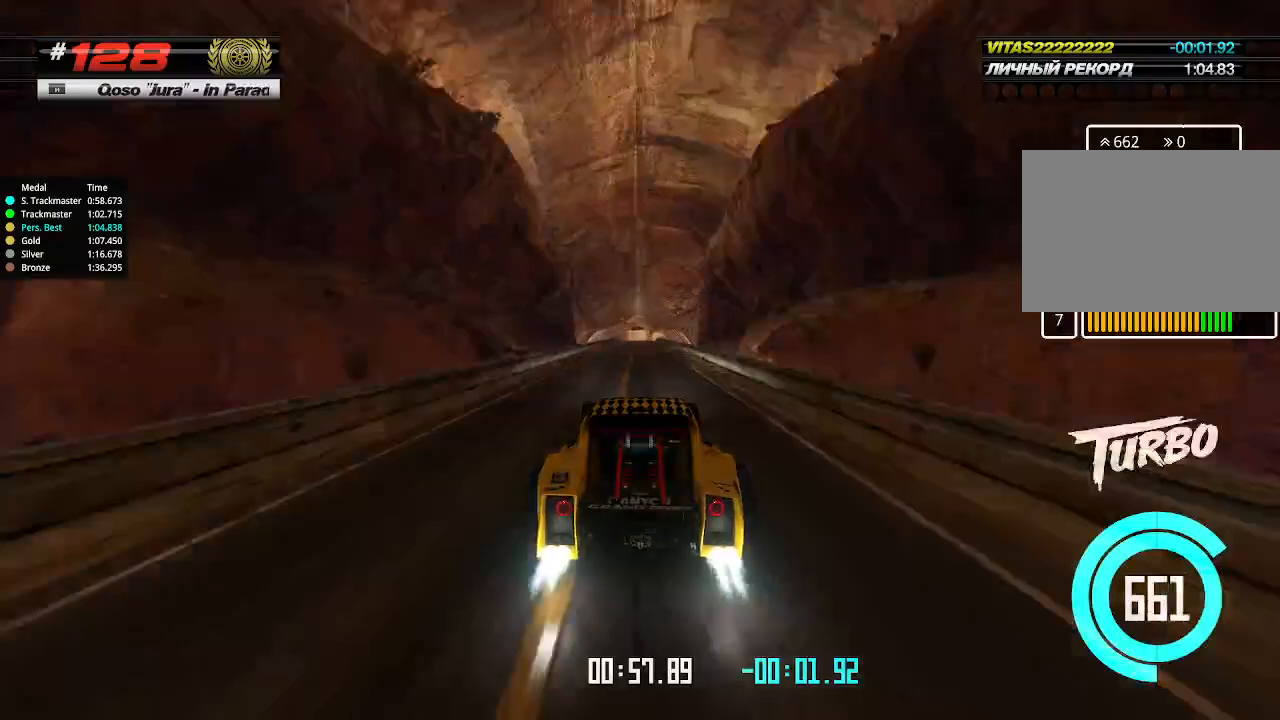
{"keys": ["up"], "events": []}
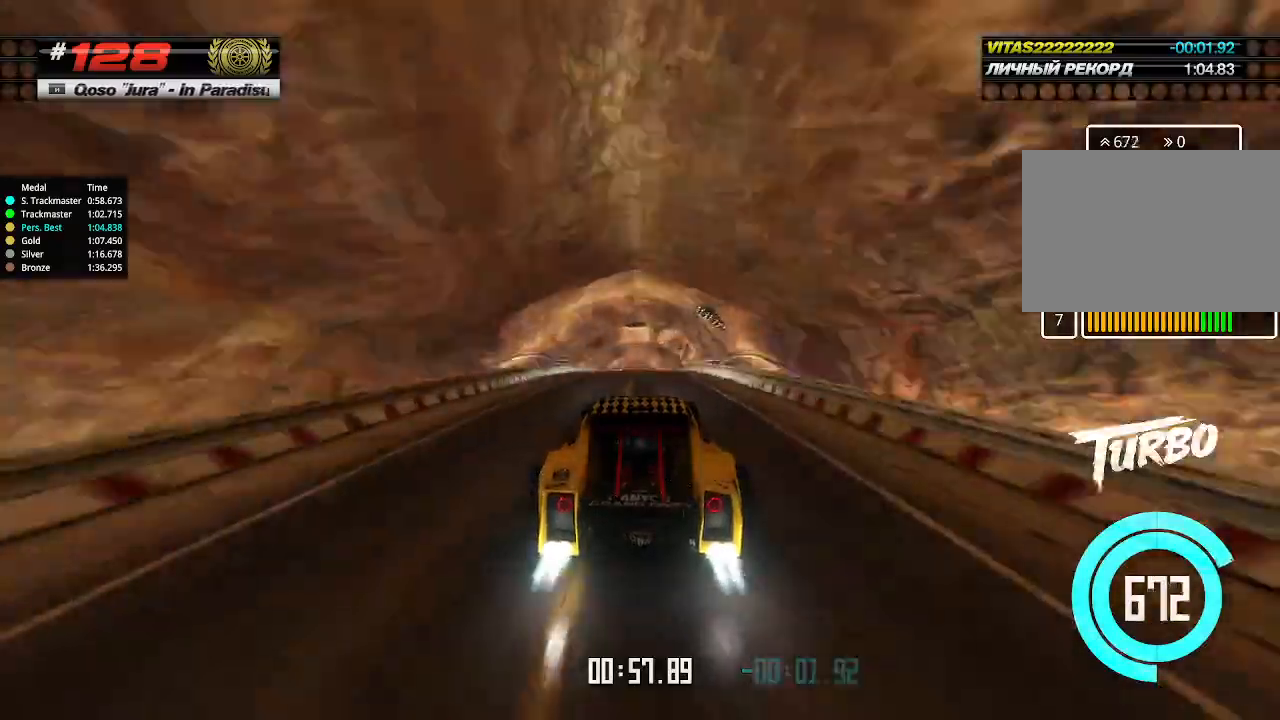
{"keys": ["up"], "events": [[433, "down", "down"], [500, "down", "up"]]}
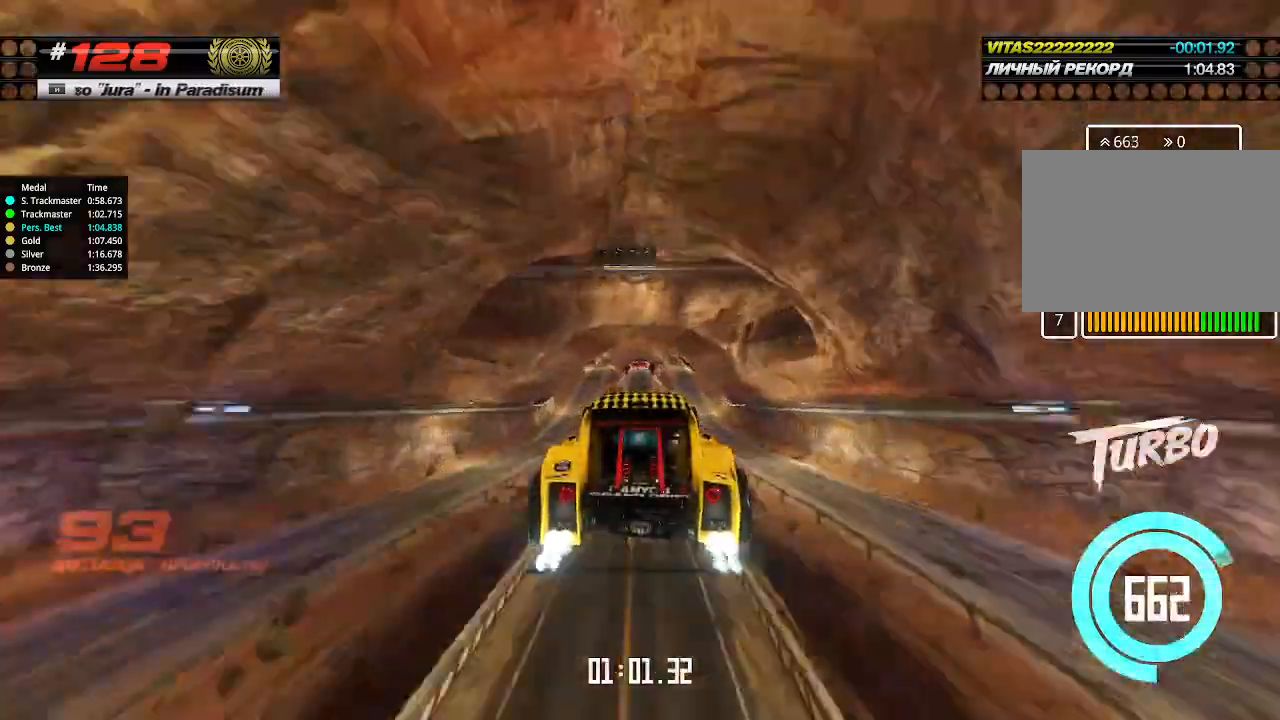
{"keys": ["up"], "events": []}
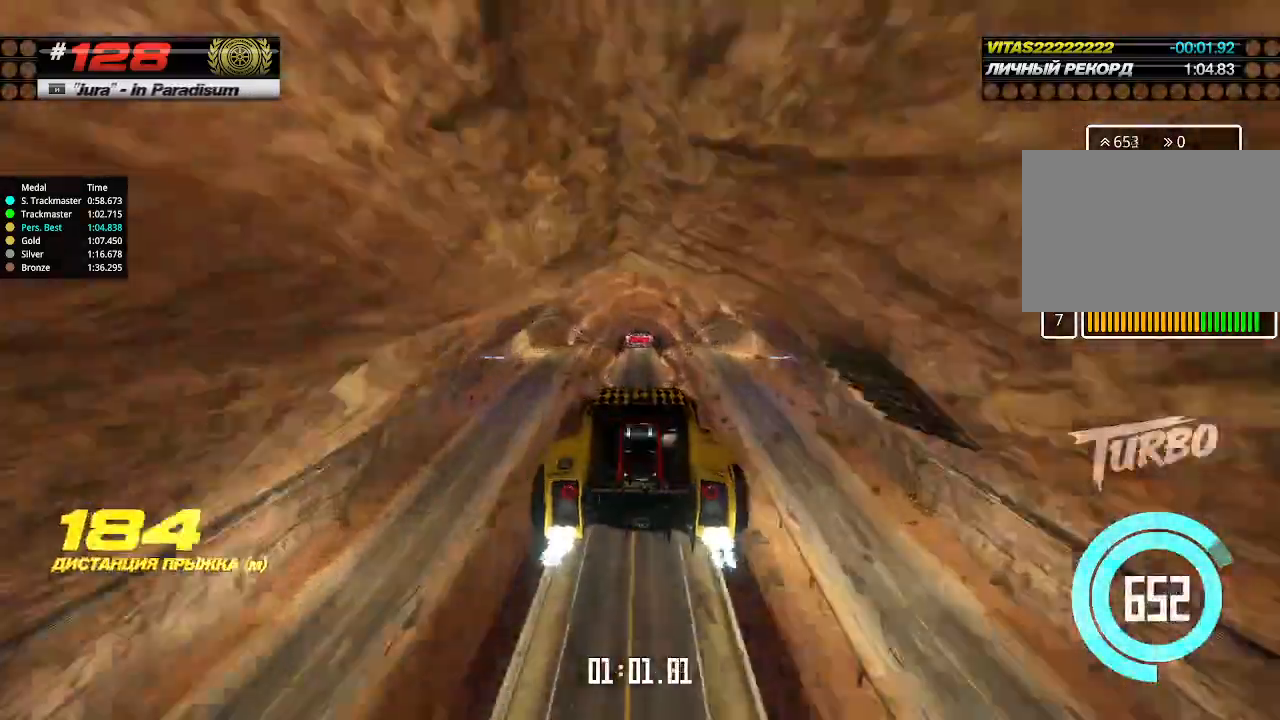
{"keys": ["up"], "events": []}
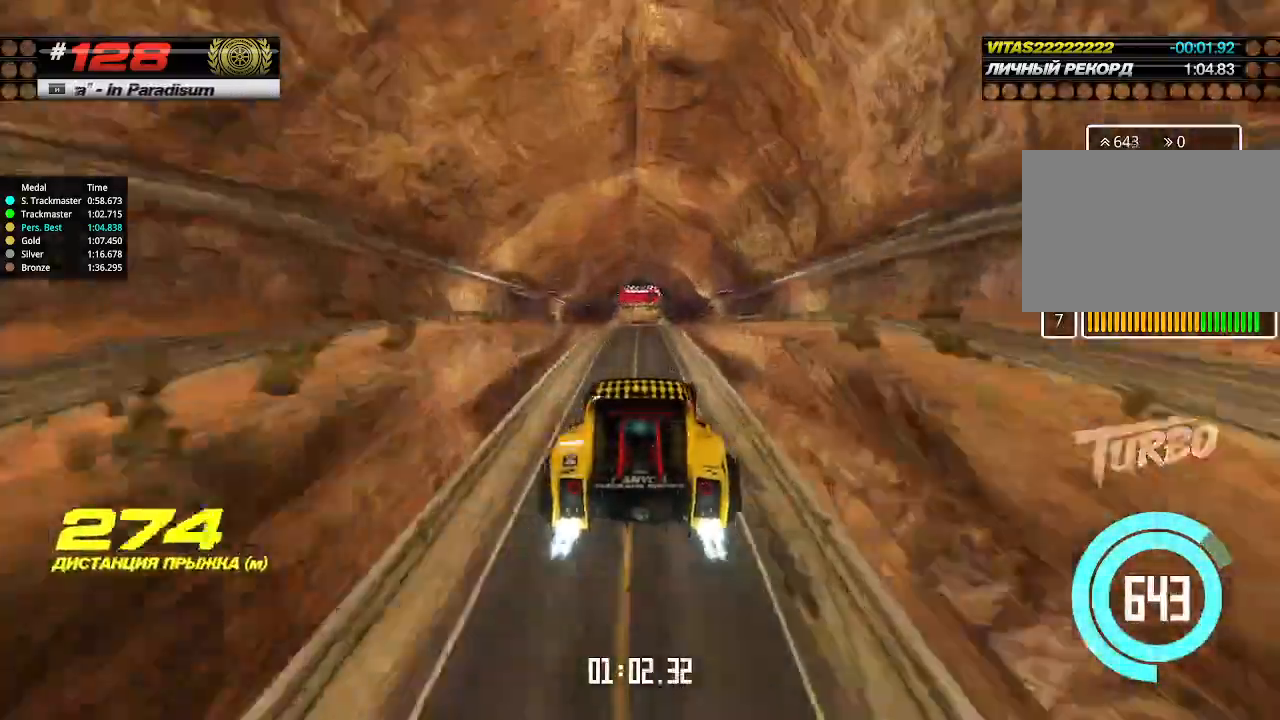
{"keys": ["up"], "events": []}
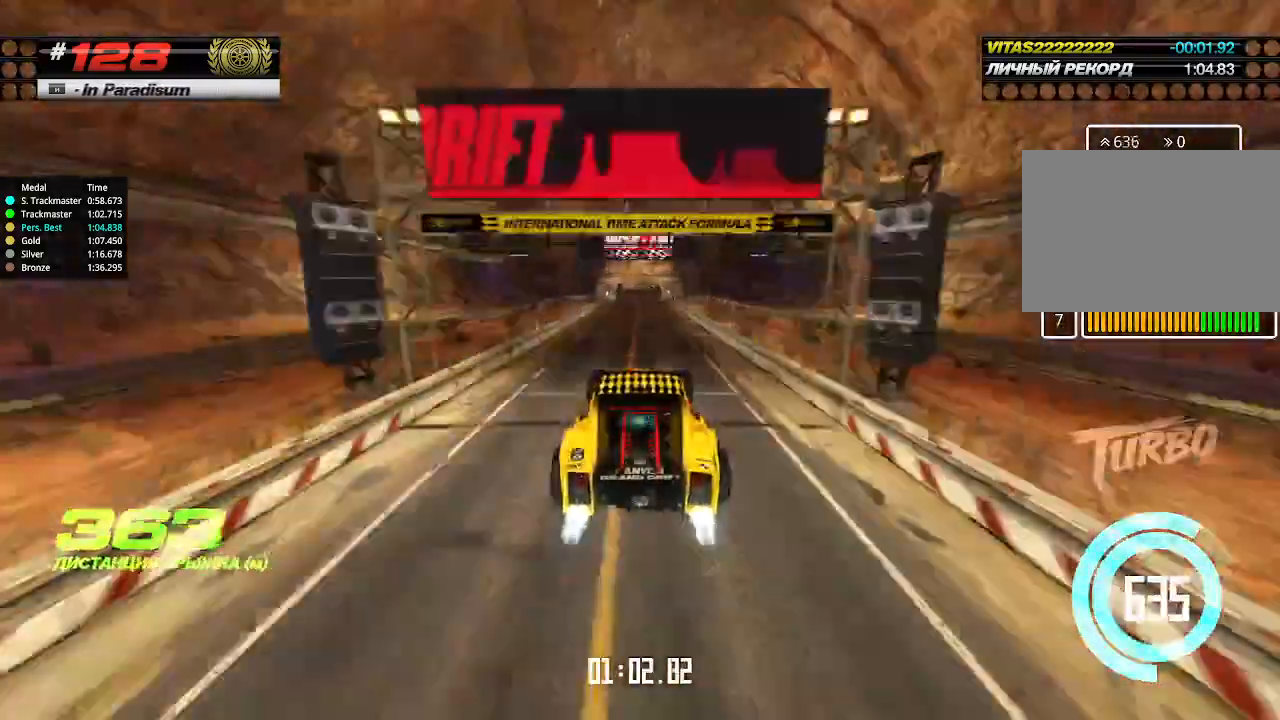
{"keys": ["down"], "events": [[33, "down", "down"], [33, "up", "up"]]}
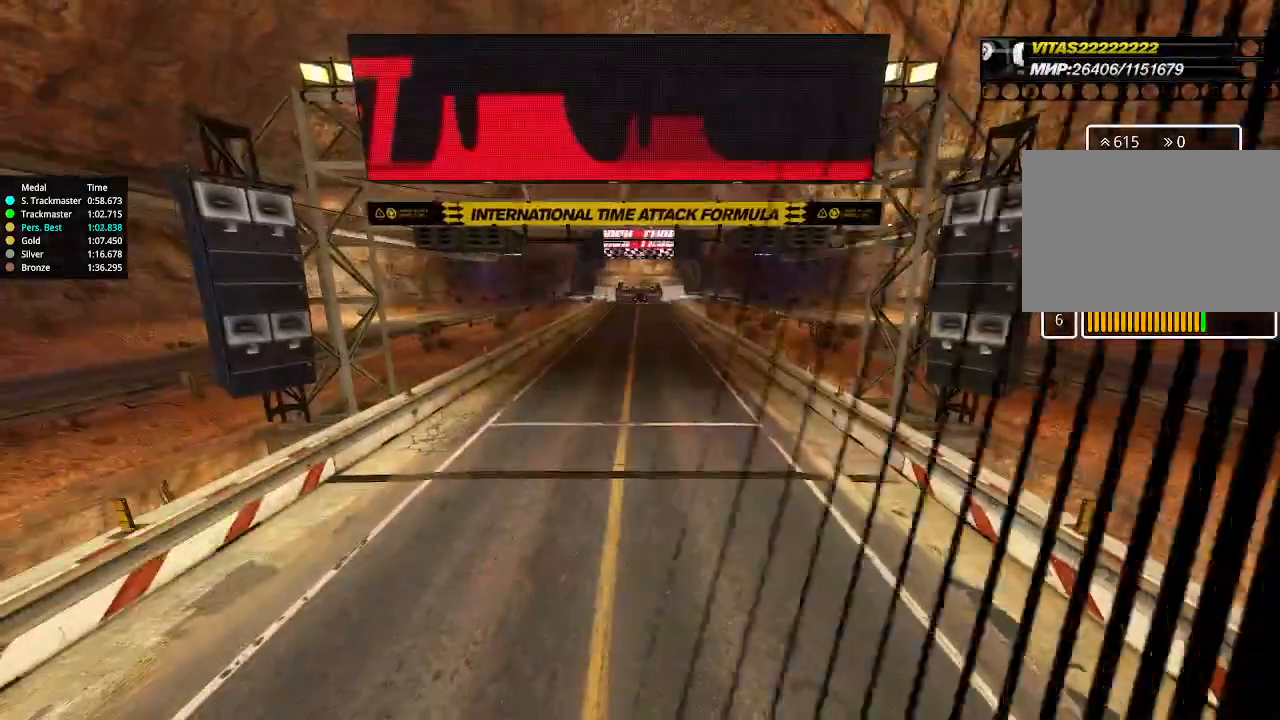
{"keys": ["down"], "events": []}
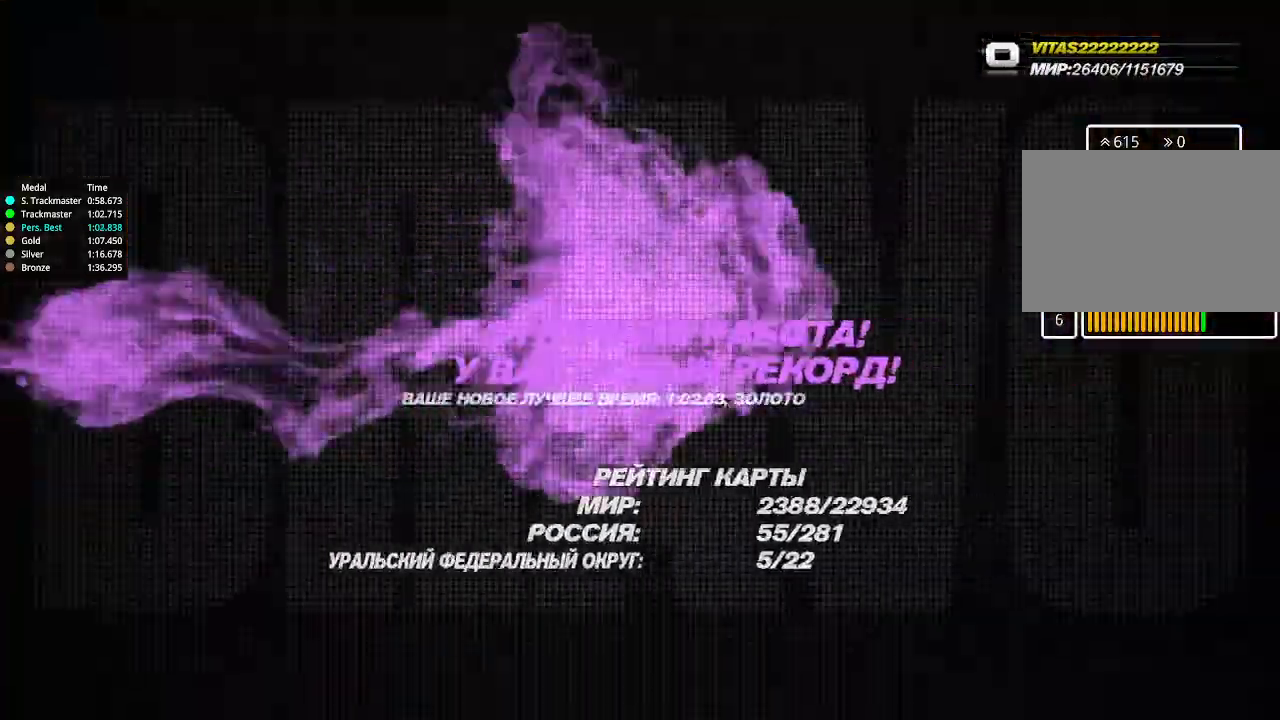
{"keys": ["down"], "events": []}
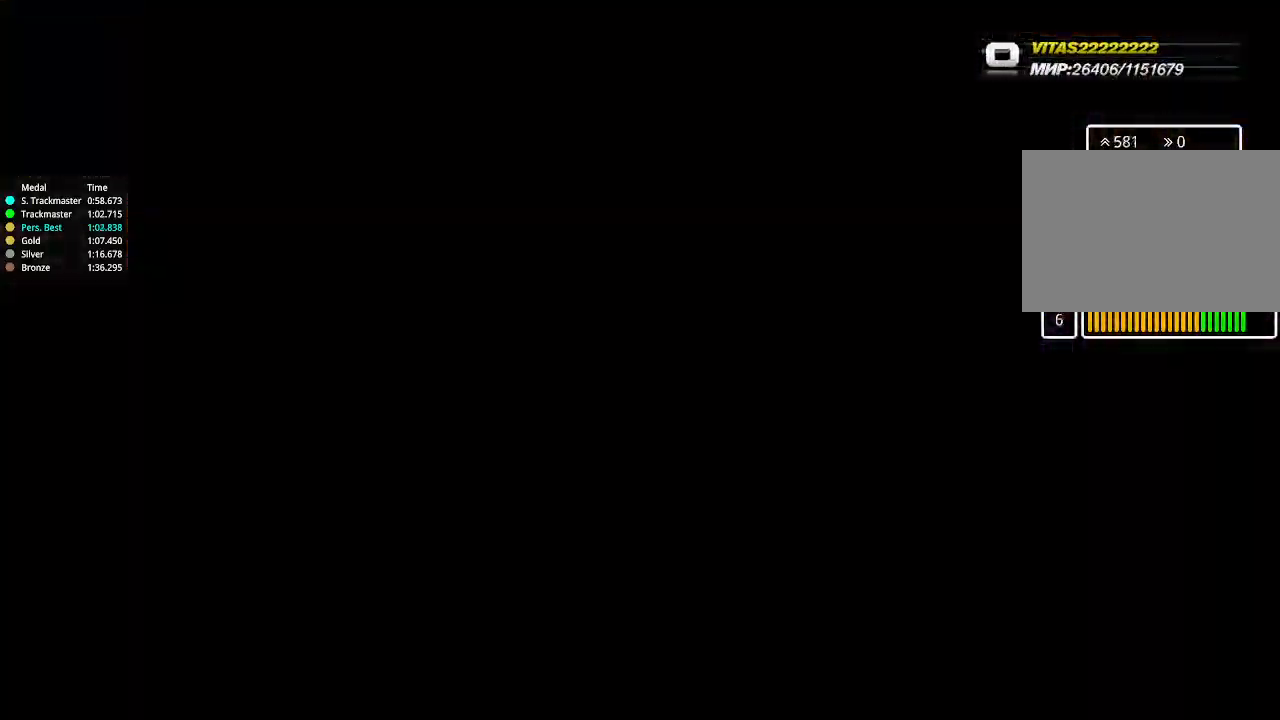
{"keys": [], "events": [[133, "down", "up"]]}
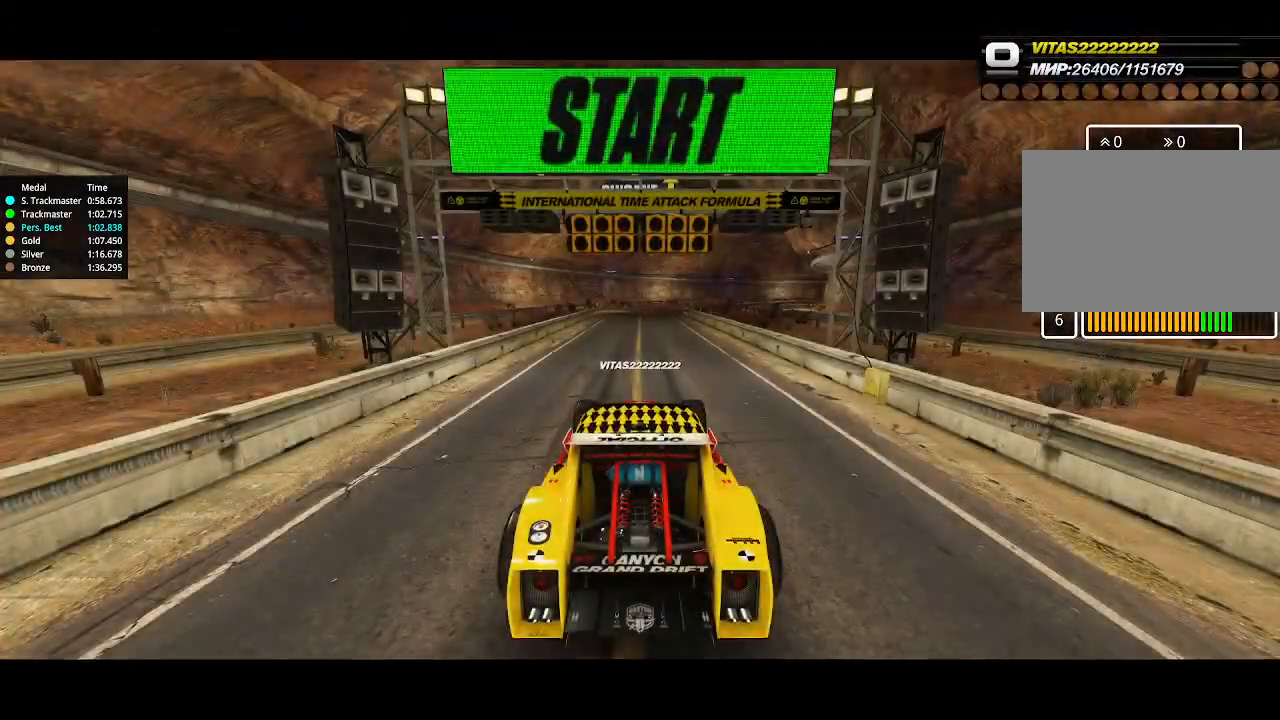
{"keys": [], "events": []}
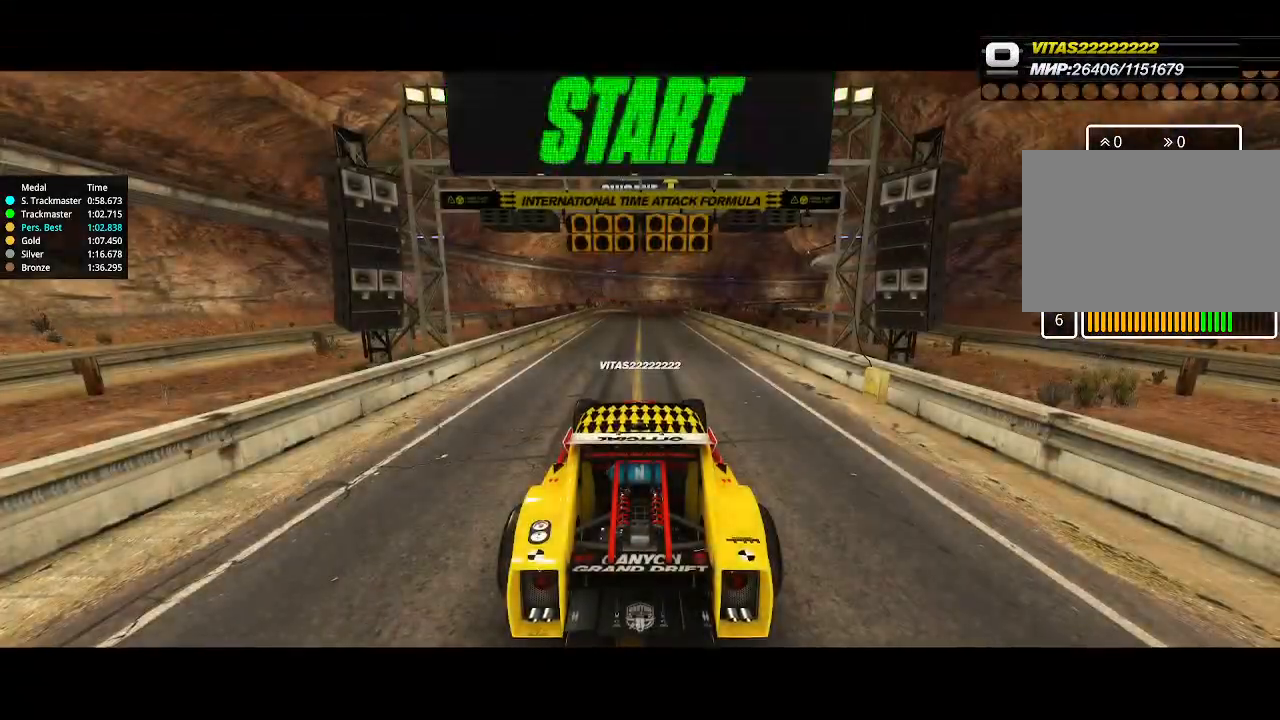
{"keys": [], "events": []}
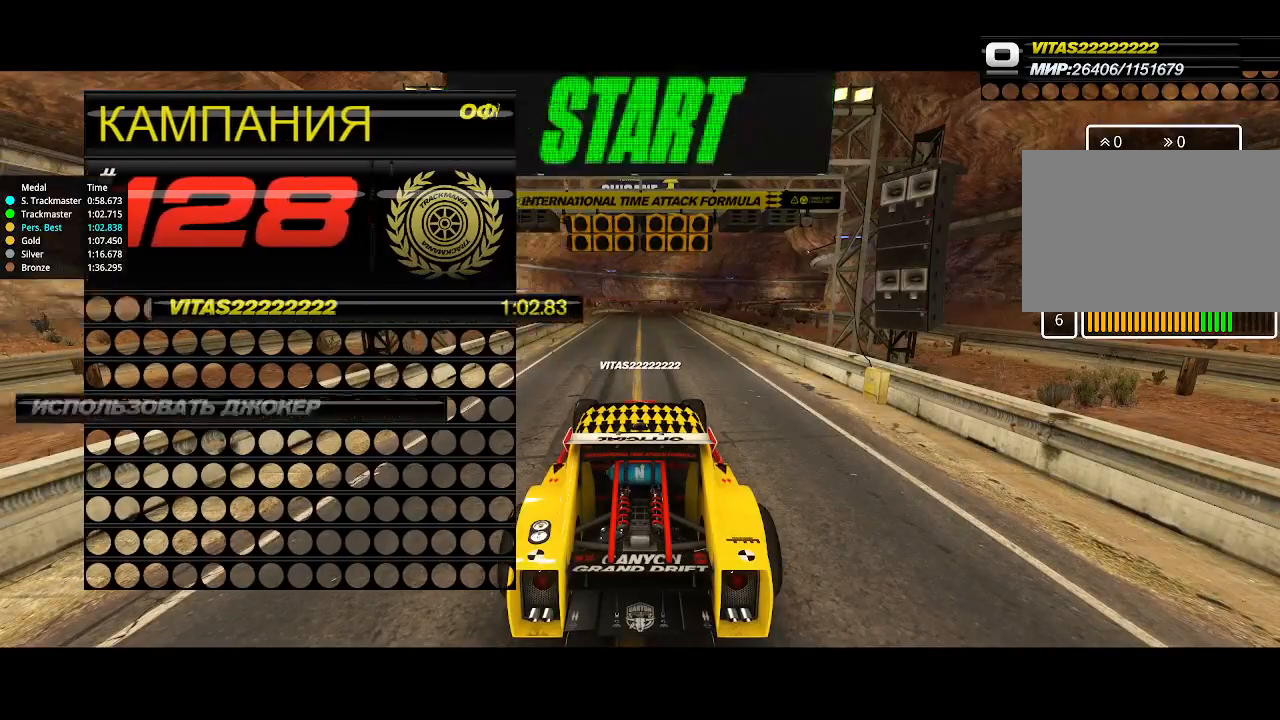
{"keys": [], "events": []}